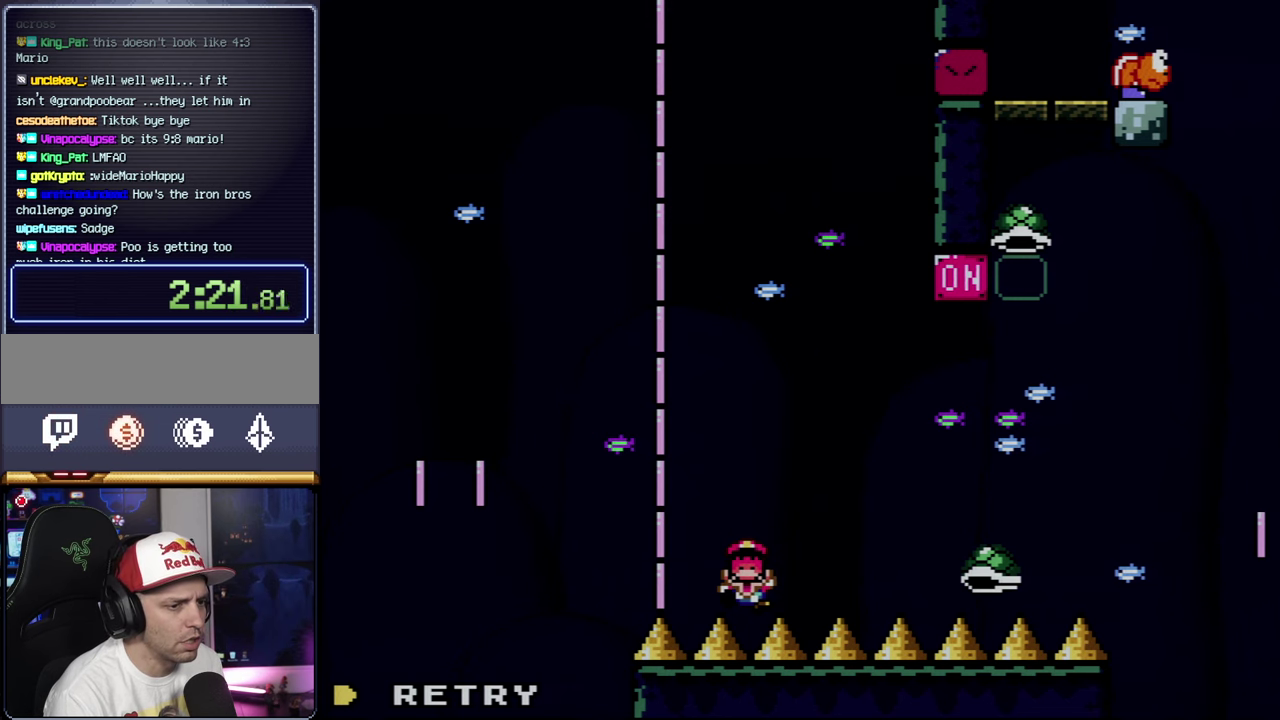
Gameplay with a controller (Nintendo layout); each line is a JSON object with the inputs held at the frame after it. "events" lists button and stick changes between this image and that frame as [ms after this image, input, new state], when the widget could be followed in between. Not read: L3 R3.
{"buttons": ["A"], "events": [[434, "A", "down"]]}
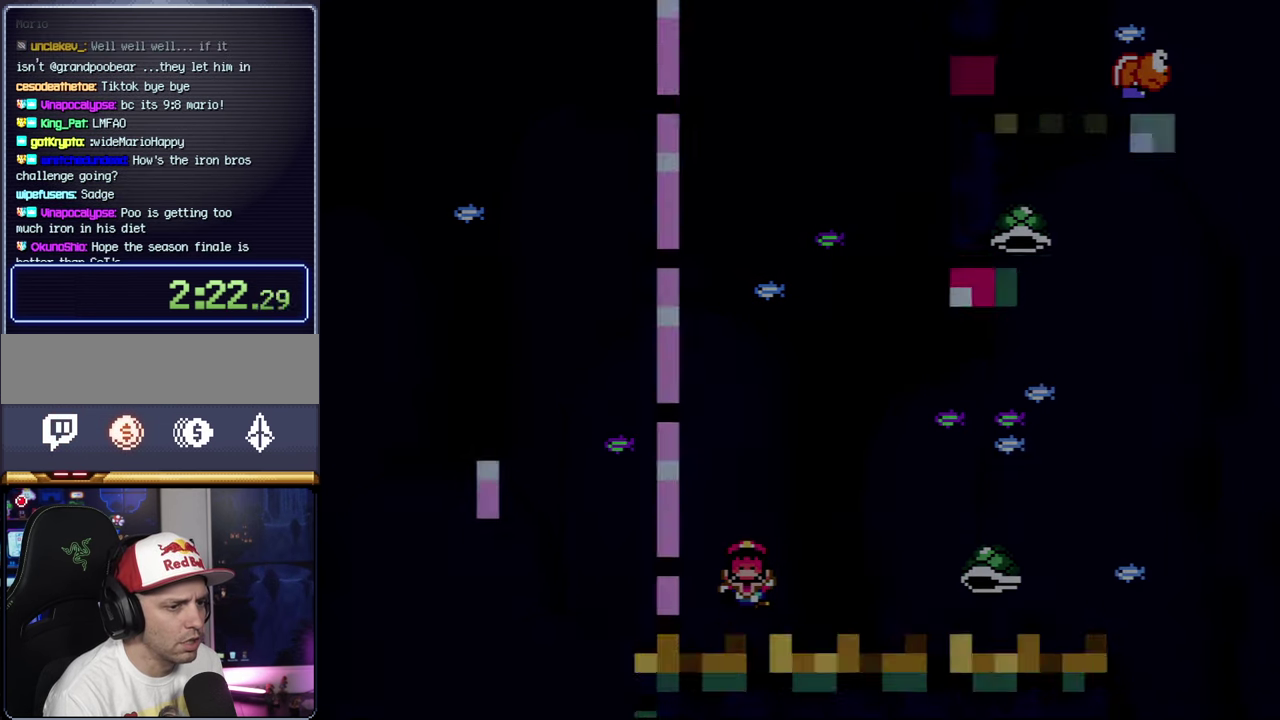
{"buttons": [], "events": [[150, "A", "up"]]}
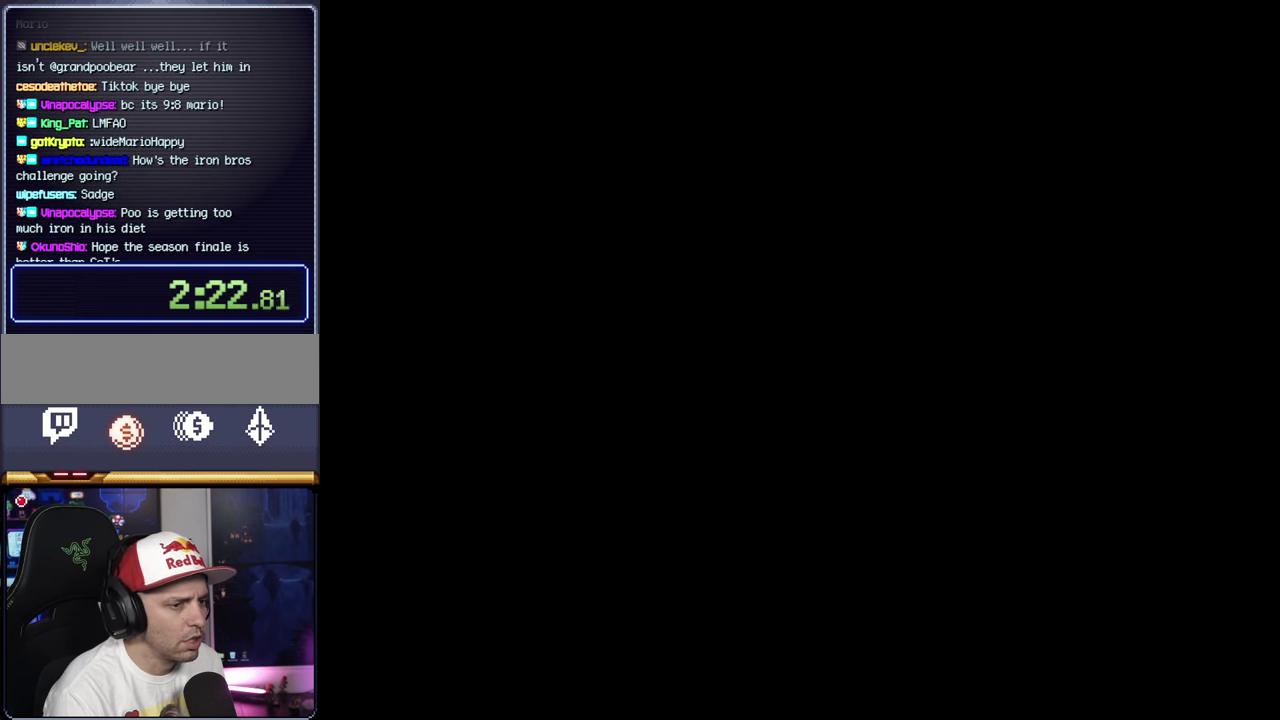
{"buttons": [], "events": []}
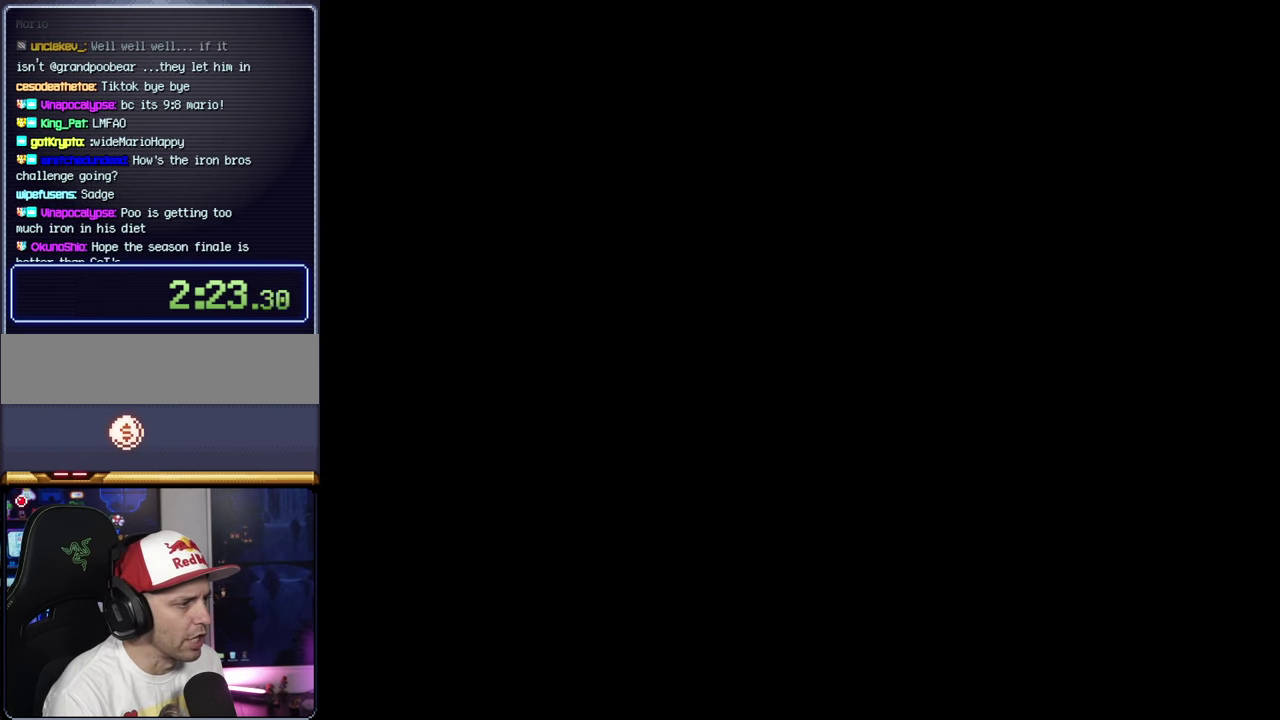
{"buttons": ["Y"], "events": [[100, "Y", "down"]]}
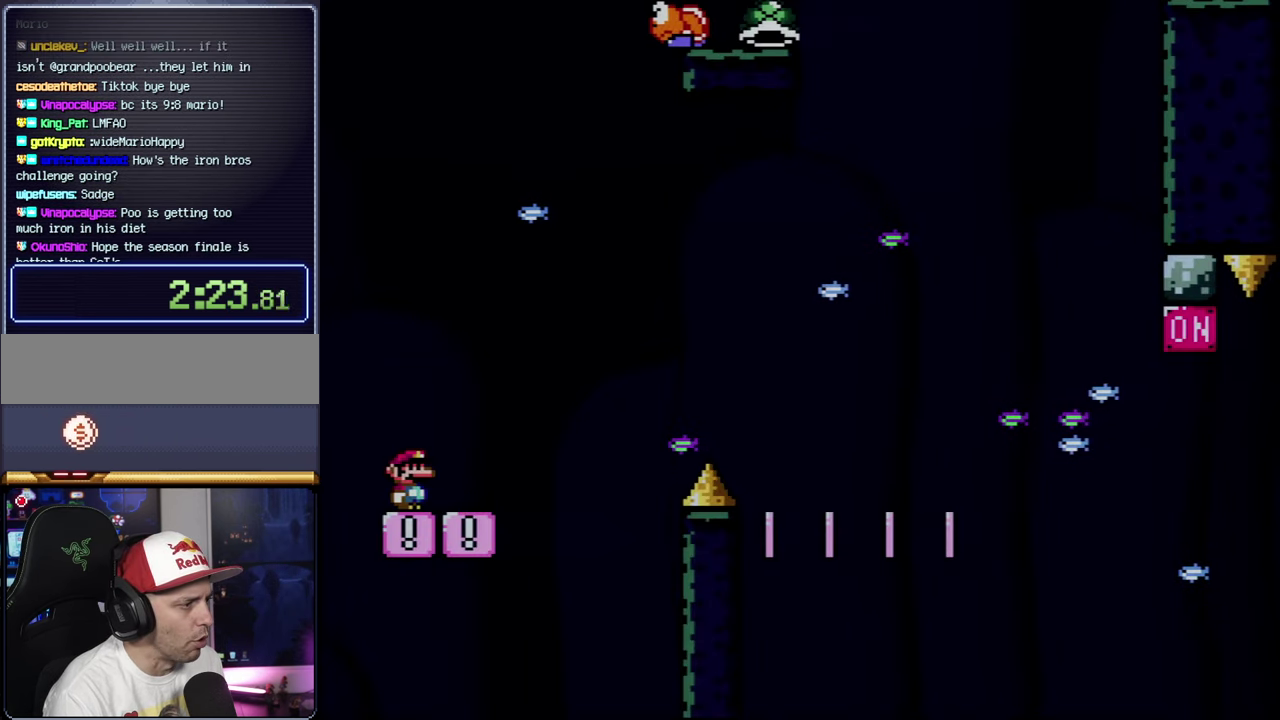
{"buttons": ["Y", "DPAD_RIGHT"], "events": [[467, "DPAD_RIGHT", "down"]]}
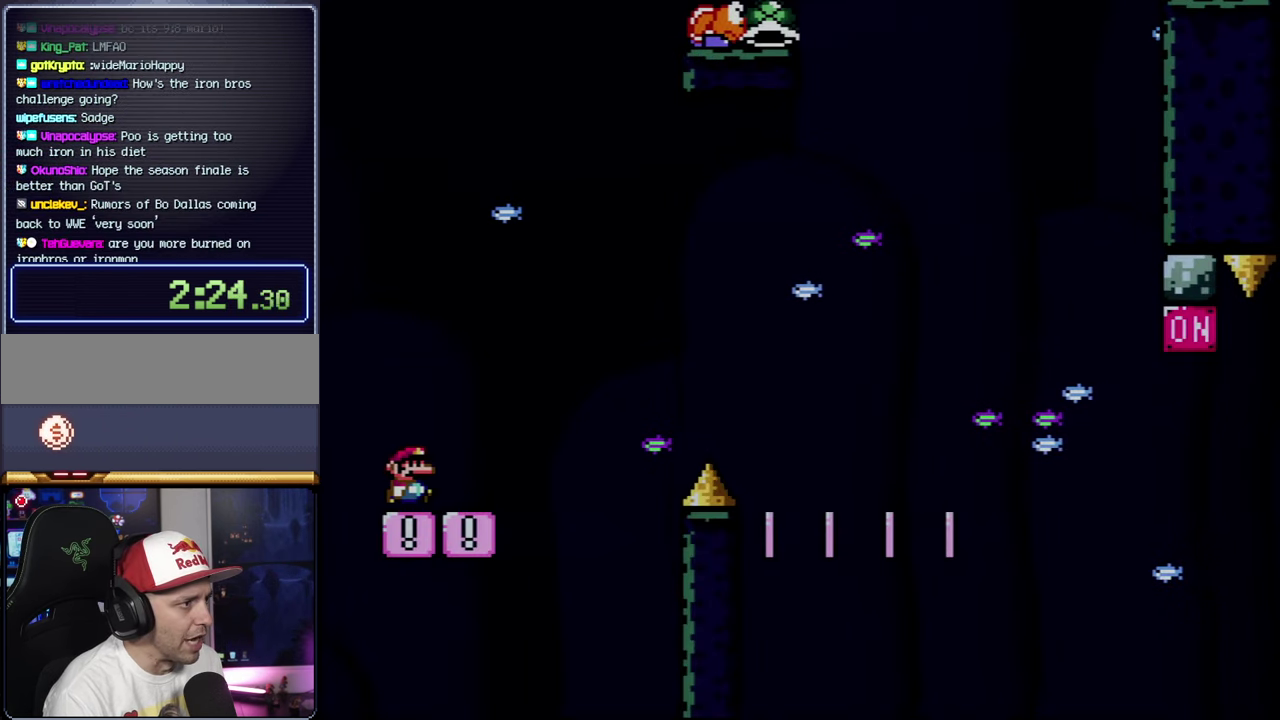
{"buttons": ["B", "Y", "DPAD_RIGHT"], "events": [[250, "B", "down"]]}
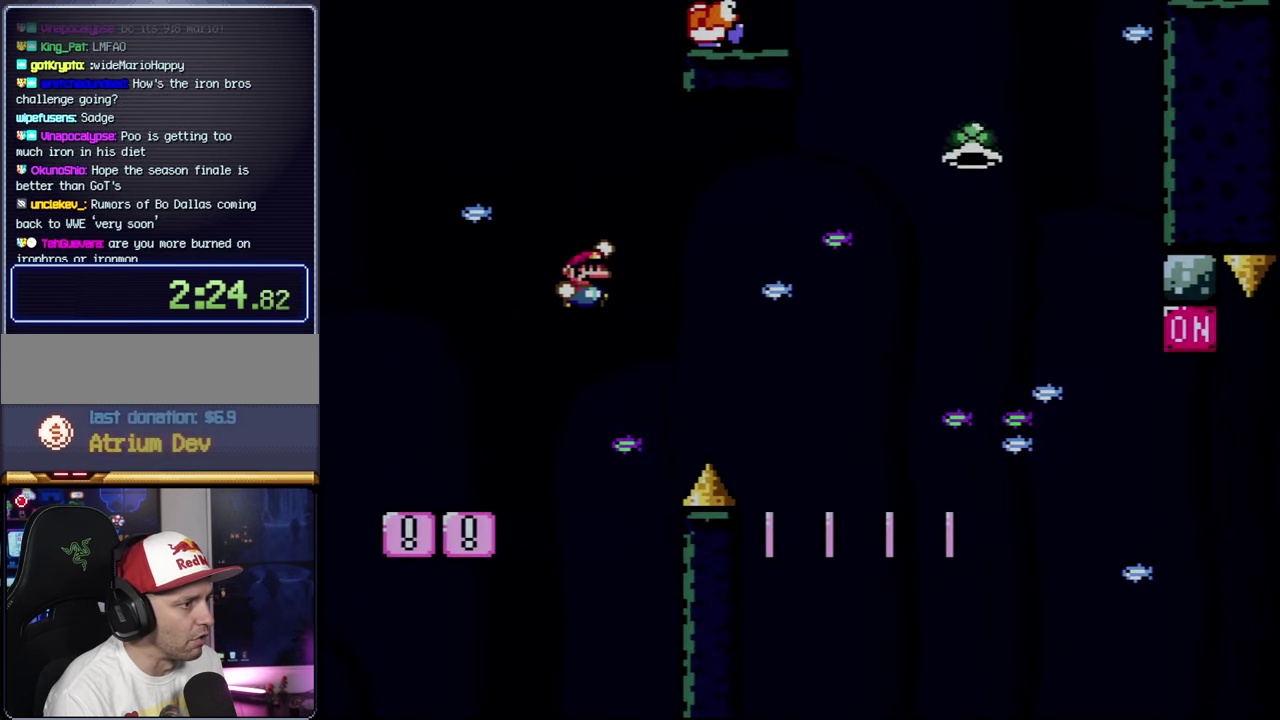
{"buttons": ["Y", "DPAD_RIGHT"], "events": [[317, "B", "up"]]}
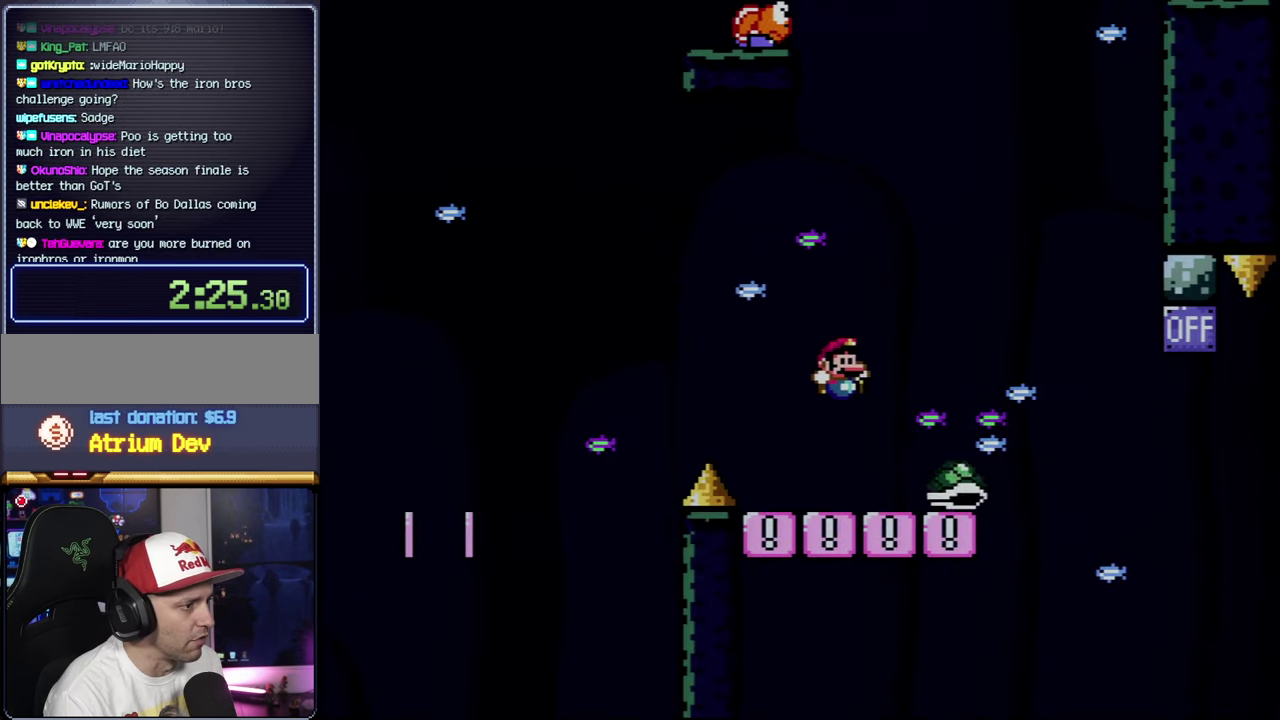
{"buttons": ["Y", "DPAD_LEFT"], "events": [[67, "B", "down"], [67, "DPAD_LEFT", "down"], [67, "DPAD_RIGHT", "up"], [284, "DPAD_LEFT", "up"], [284, "DPAD_RIGHT", "down"], [317, "B", "up"], [400, "DPAD_LEFT", "down"], [400, "DPAD_RIGHT", "up"]]}
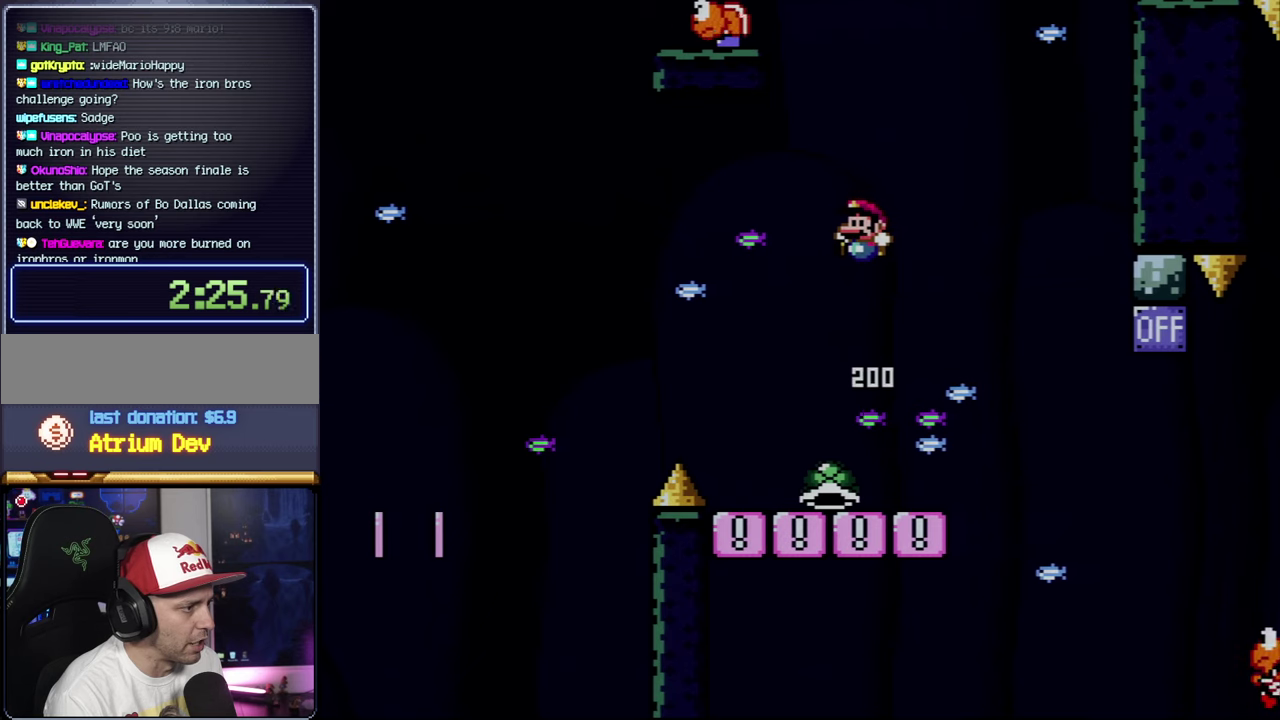
{"buttons": ["Y", "DPAD_RIGHT"], "events": [[83, "DPAD_LEFT", "up"], [183, "DPAD_RIGHT", "down"], [366, "B", "down"], [433, "B", "up"]]}
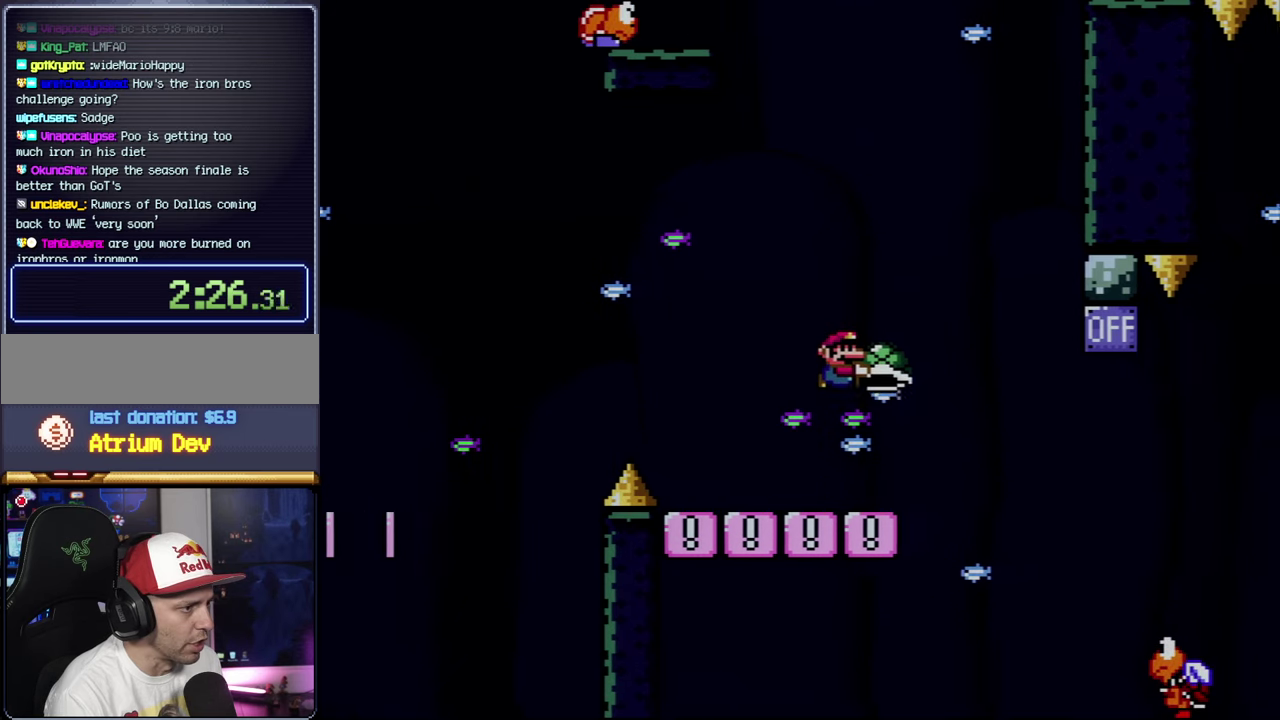
{"buttons": ["B", "DPAD_UP", "DPAD_RIGHT"], "events": [[100, "DPAD_UP", "down"], [116, "B", "down"], [466, "Y", "up"]]}
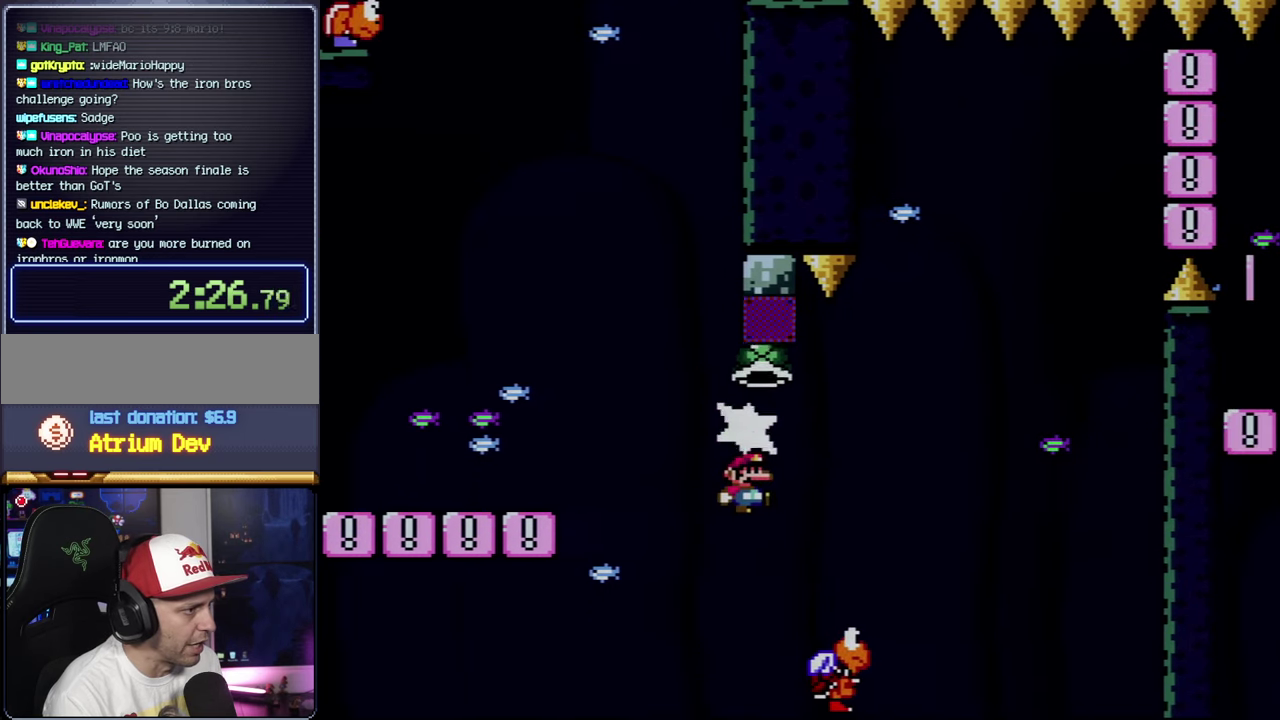
{"buttons": ["B", "Y", "DPAD_RIGHT"], "events": [[83, "Y", "down"], [200, "DPAD_RIGHT", "up"], [216, "DPAD_LEFT", "down"], [216, "DPAD_UP", "up"], [366, "DPAD_LEFT", "up"], [366, "DPAD_RIGHT", "down"]]}
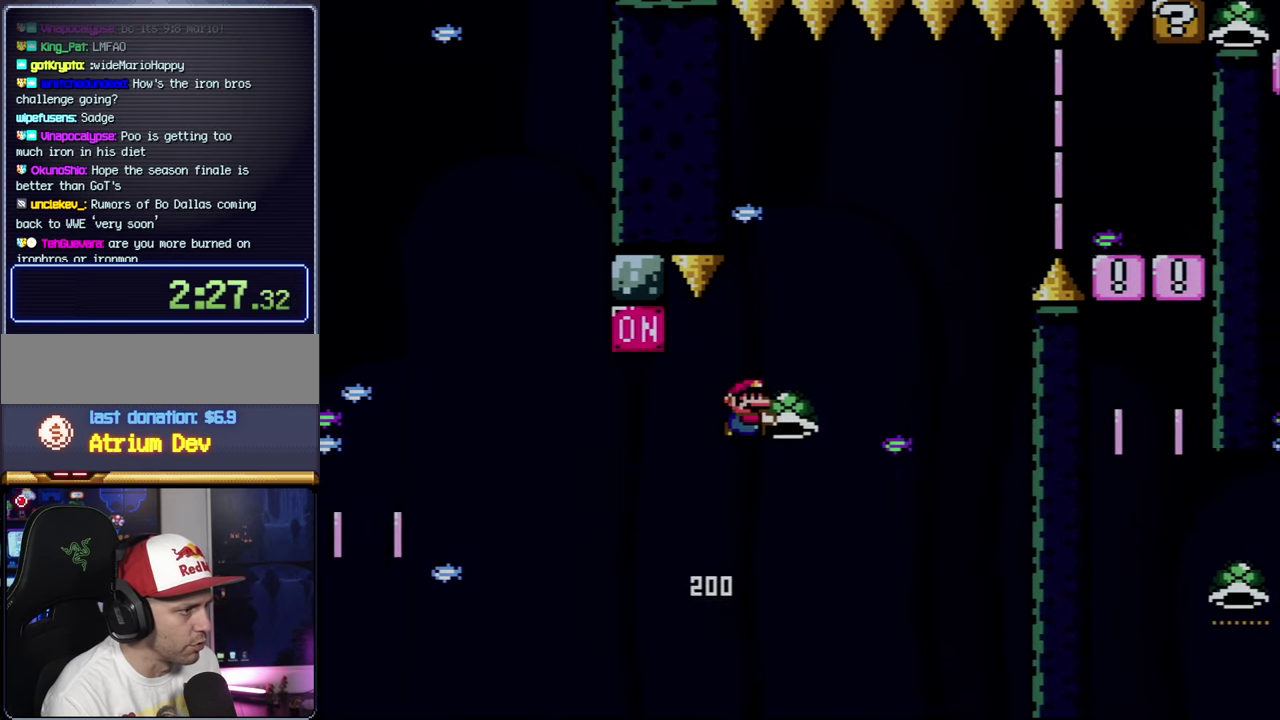
{"buttons": ["B", "Y"], "events": [[150, "DPAD_RIGHT", "up"], [150, "Y", "up"], [316, "Y", "down"]]}
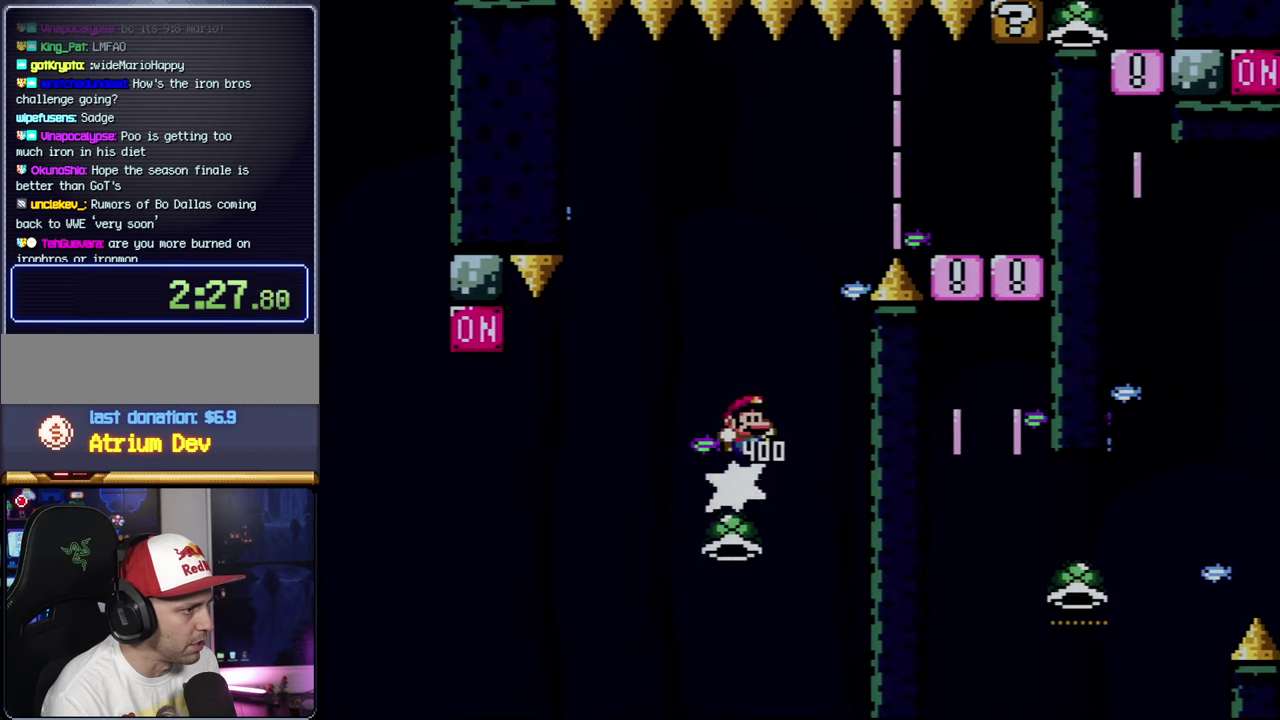
{"buttons": ["B", "Y", "DPAD_RIGHT"], "events": [[300, "DPAD_RIGHT", "down"]]}
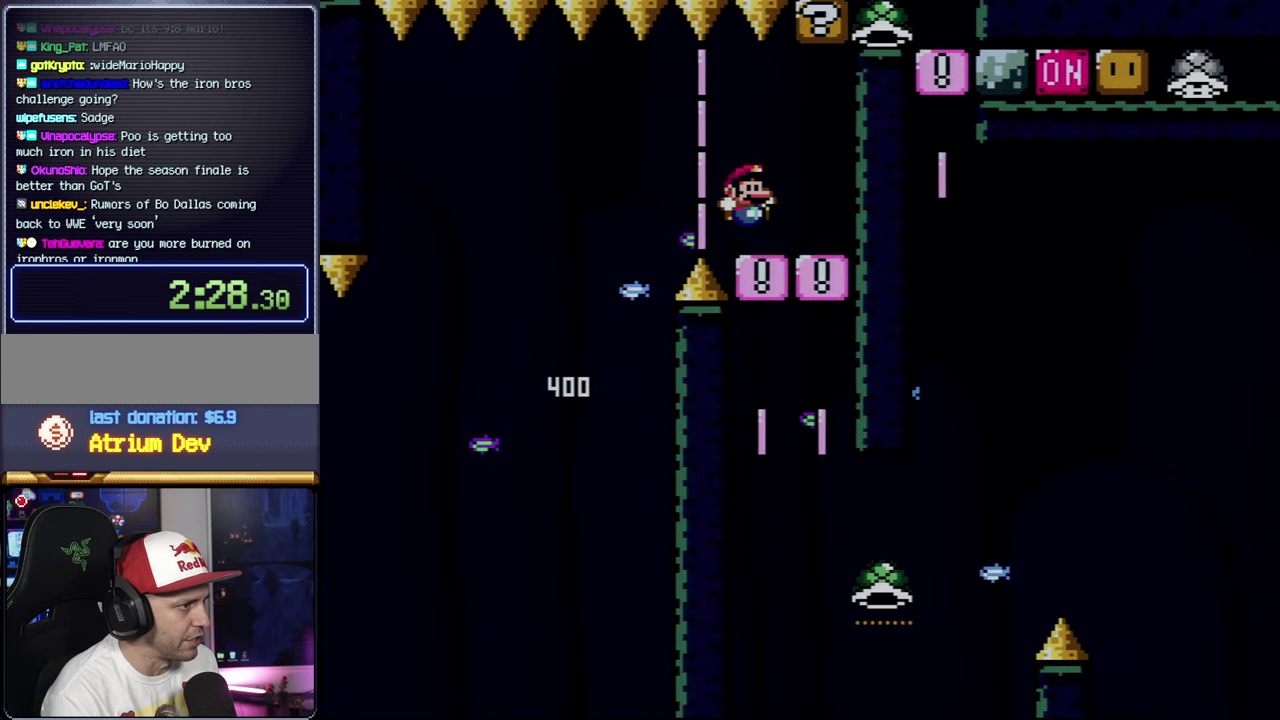
{"buttons": ["B", "Y", "DPAD_RIGHT"], "events": [[250, "B", "up"], [466, "B", "down"]]}
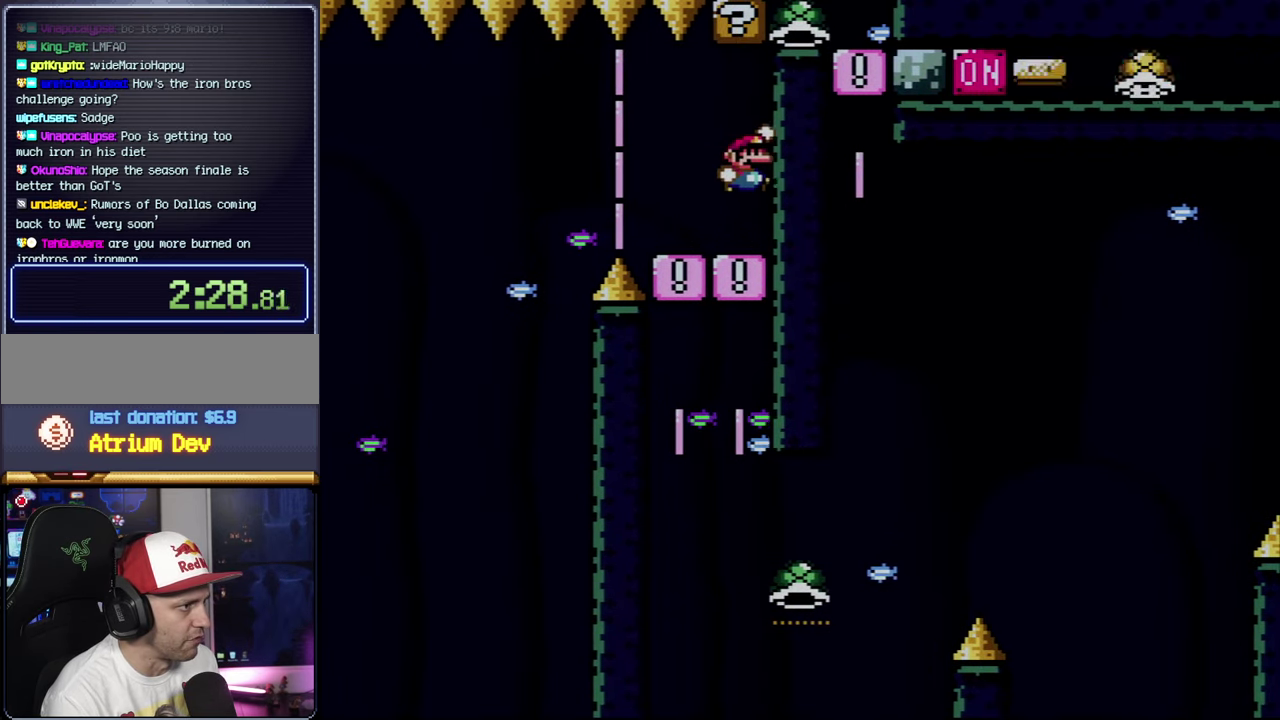
{"buttons": ["B", "DPAD_RIGHT"], "events": [[500, "Y", "up"]]}
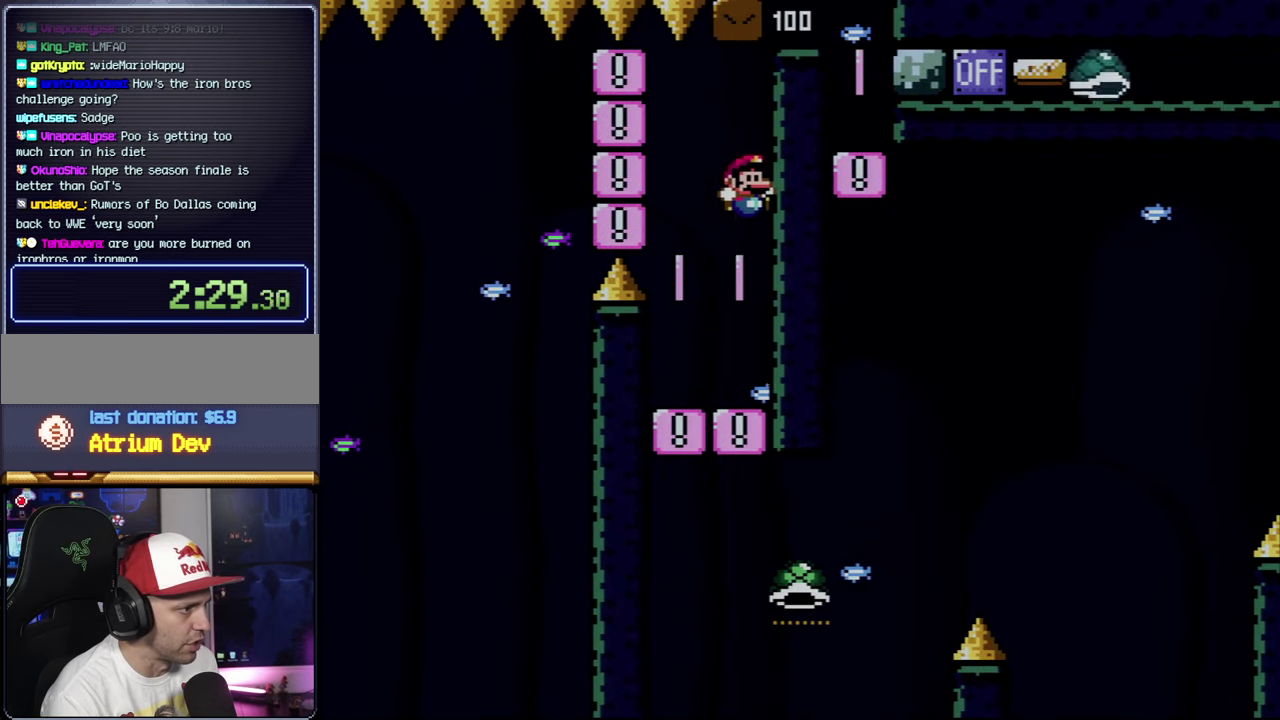
{"buttons": ["B", "DPAD_RIGHT"], "events": []}